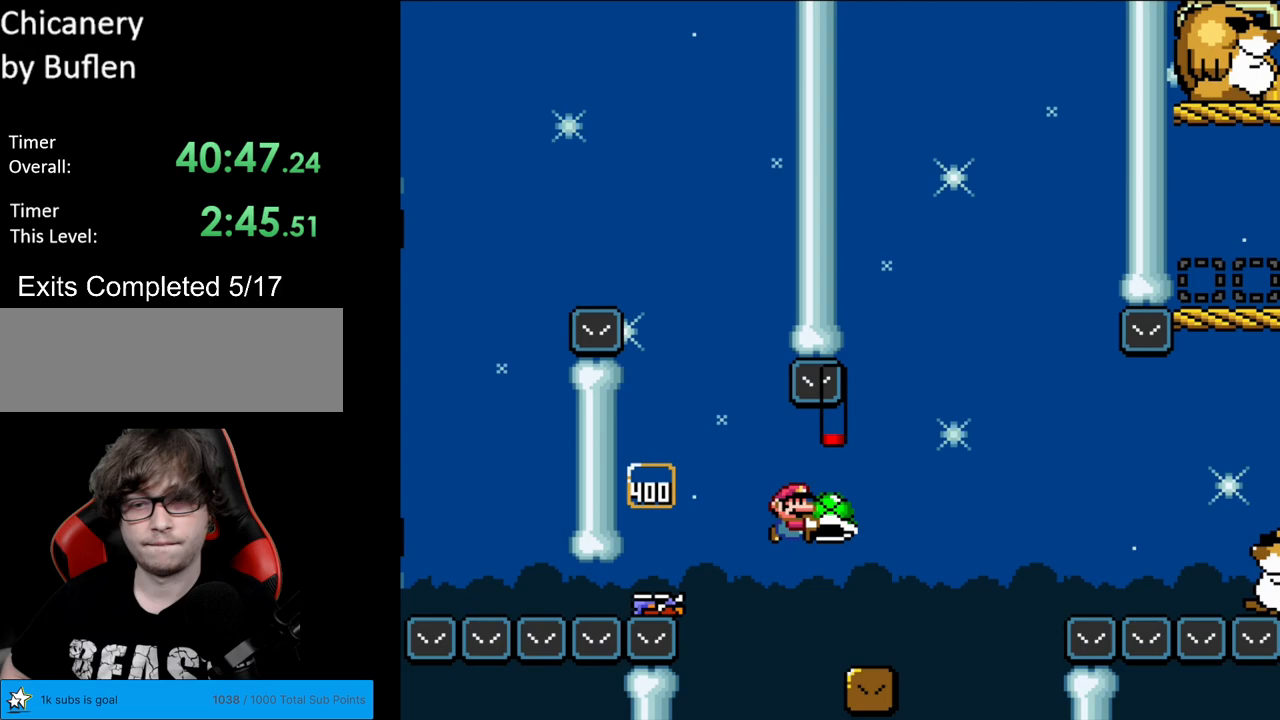
Gameplay with a controller (Nintendo layout); each line is a JSON object with the inputs held at the frame after it. "events" lists button and stick changes between this image and that frame as [ms after this image, input, new state], when the widget could be followed in between. Not read: L3 R3.
{"buttons": ["Y", "DPAD_RIGHT"], "events": [[233, "B", "down"], [450, "B", "up"]]}
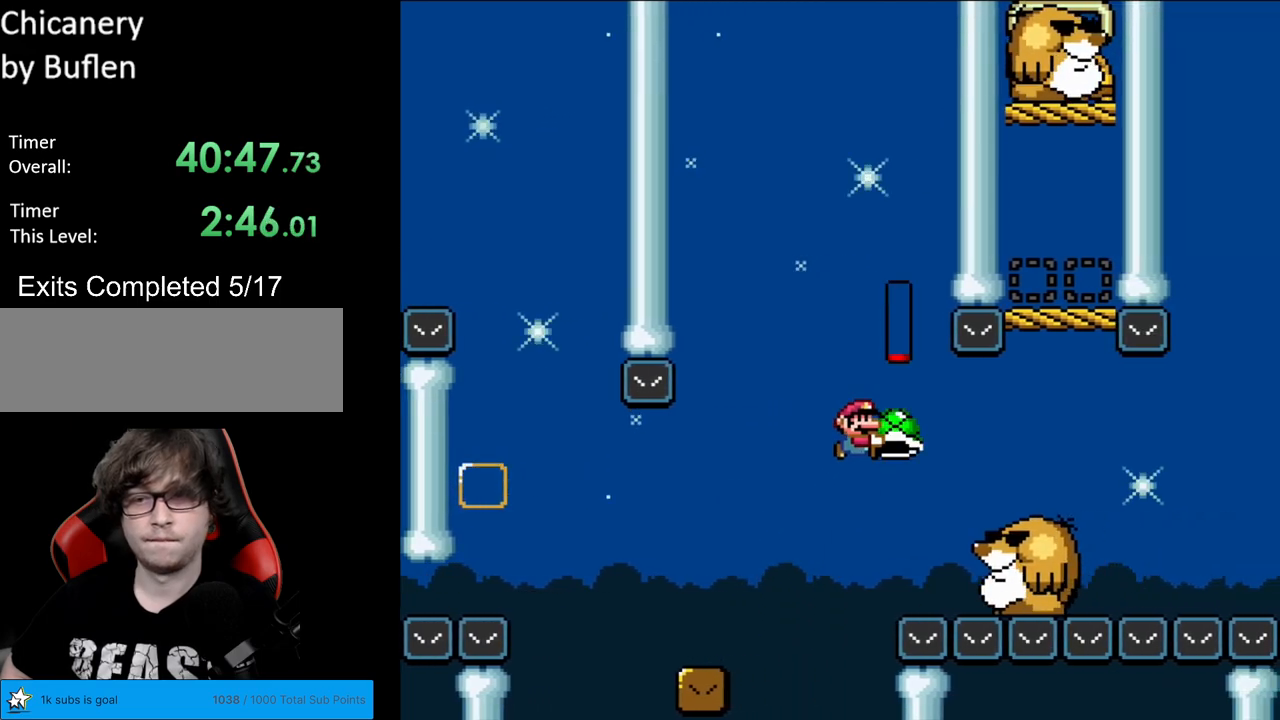
{"buttons": ["B", "Y", "DPAD_LEFT"], "events": [[283, "B", "down"], [417, "DPAD_RIGHT", "up"], [433, "DPAD_LEFT", "down"]]}
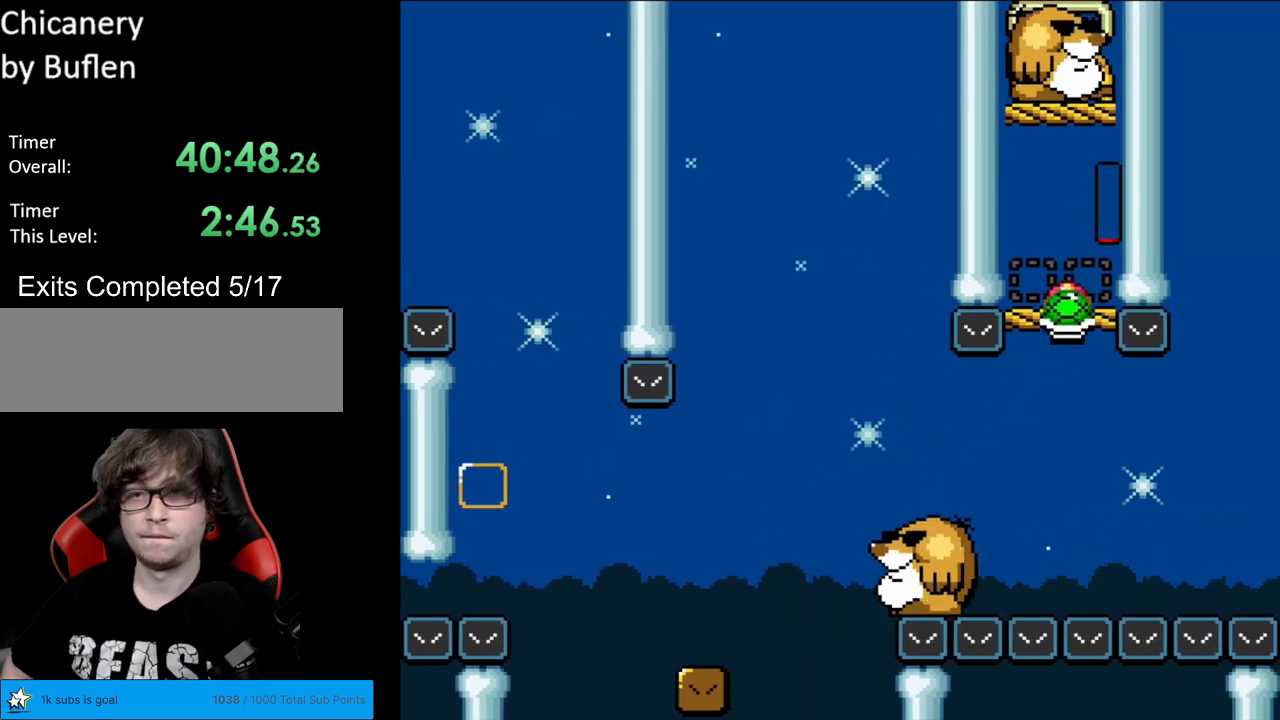
{"buttons": ["B", "Y", "DPAD_LEFT"], "events": [[83, "DPAD_LEFT", "up"], [83, "DPAD_UP", "down"], [150, "Y", "up"], [217, "Y", "down"], [233, "B", "up"], [300, "DPAD_UP", "up"], [333, "DPAD_LEFT", "down"], [483, "B", "down"]]}
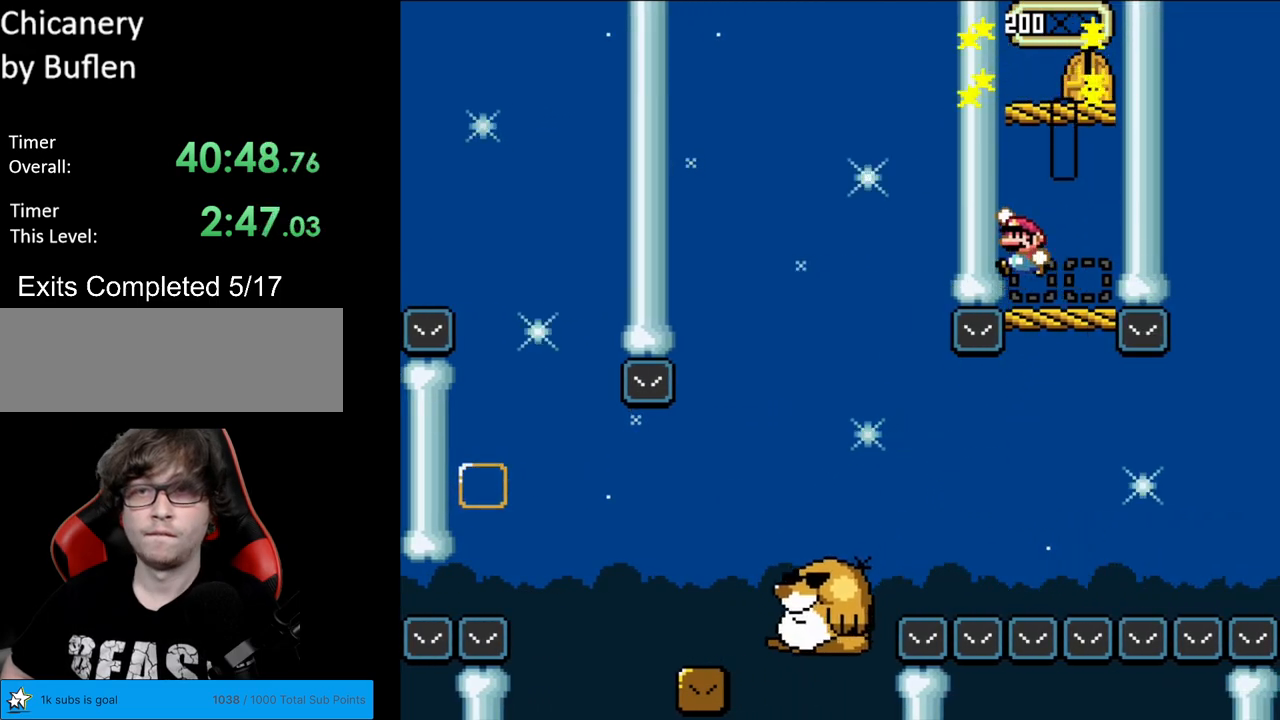
{"buttons": ["Y", "DPAD_UP"], "events": [[33, "DPAD_LEFT", "up"], [133, "DPAD_RIGHT", "down"], [283, "B", "up"], [317, "B", "down"], [367, "B", "up"], [383, "DPAD_RIGHT", "up"], [483, "DPAD_UP", "down"]]}
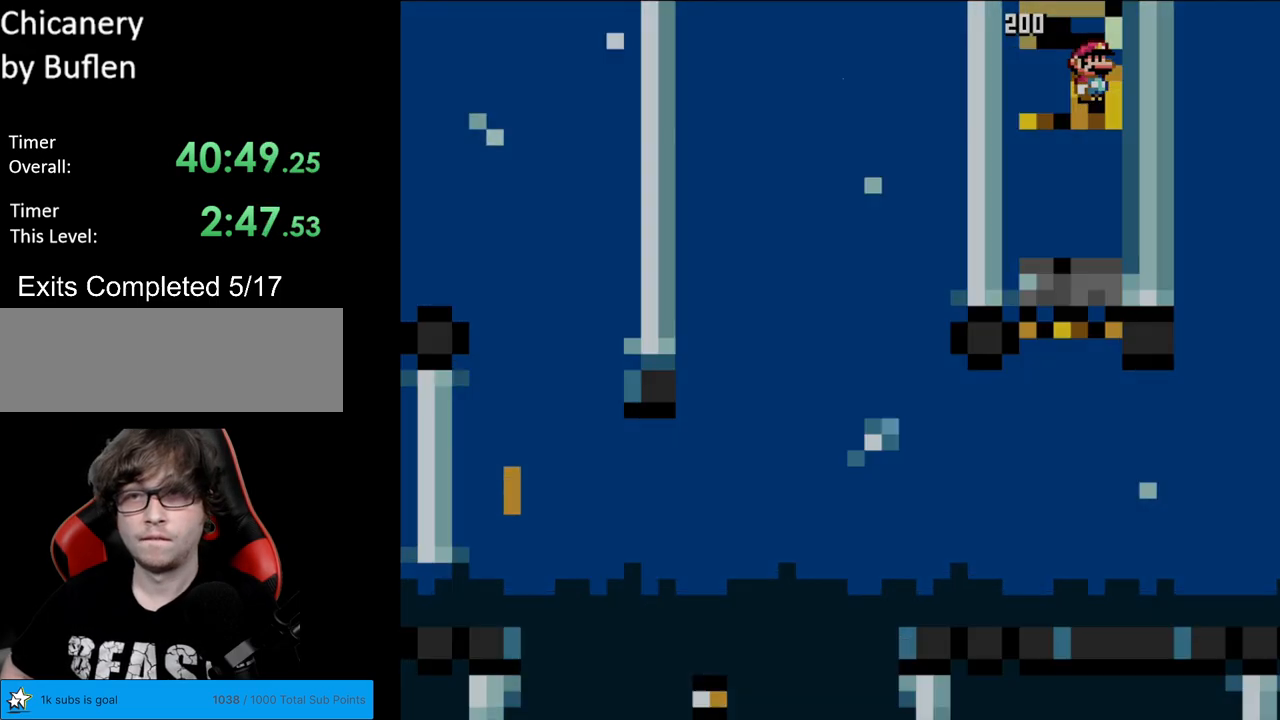
{"buttons": [], "events": [[100, "DPAD_UP", "up"], [317, "Y", "up"]]}
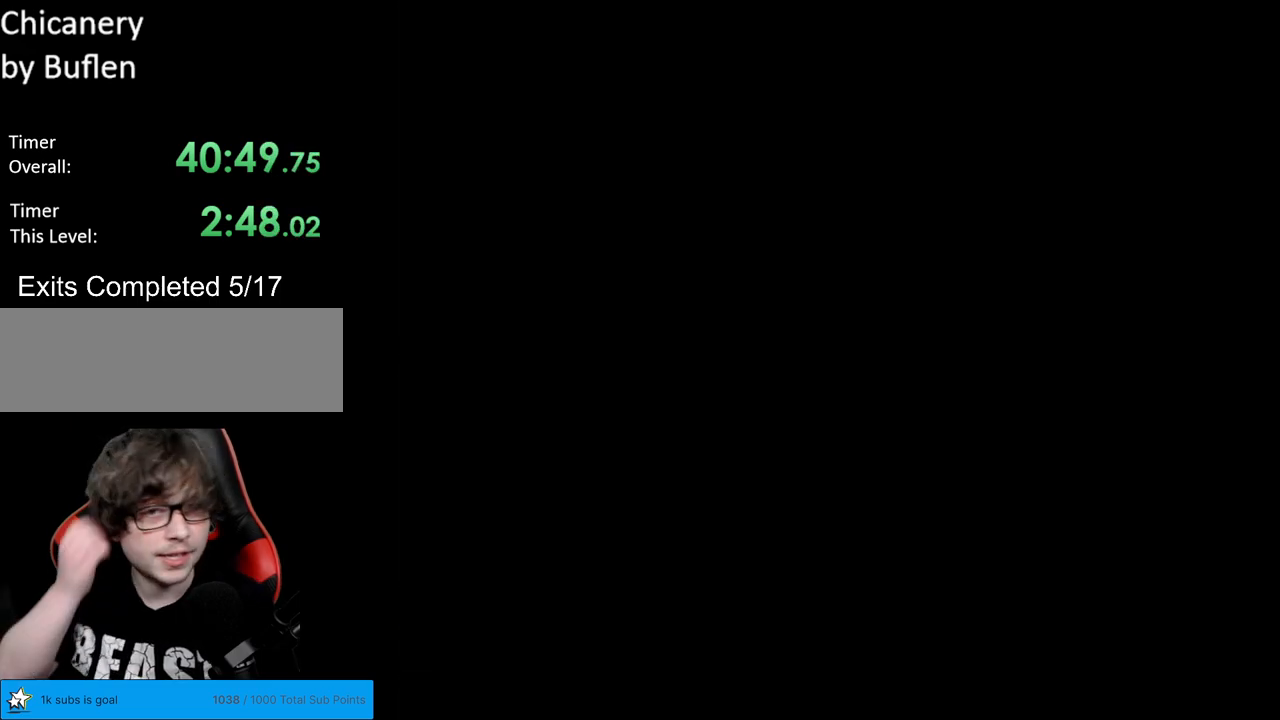
{"buttons": [], "events": []}
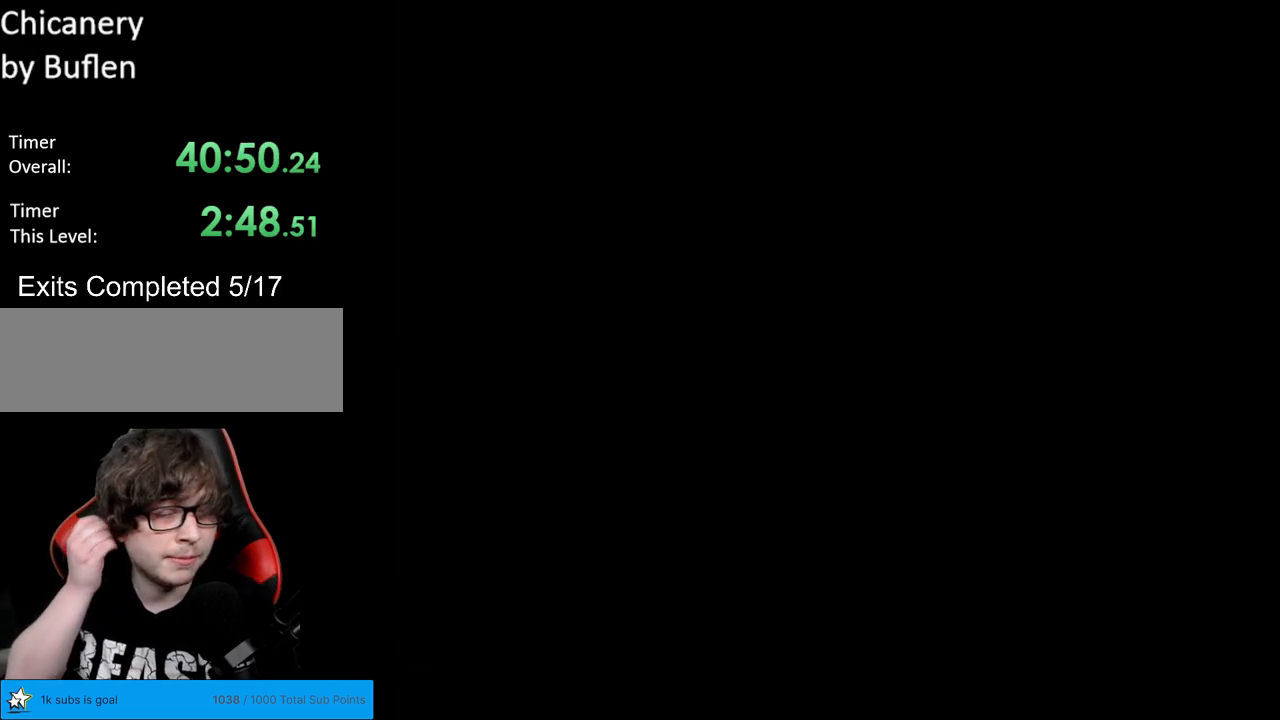
{"buttons": ["B", "X", "Y"], "events": [[417, "B", "down"], [433, "X", "down"], [483, "Y", "down"]]}
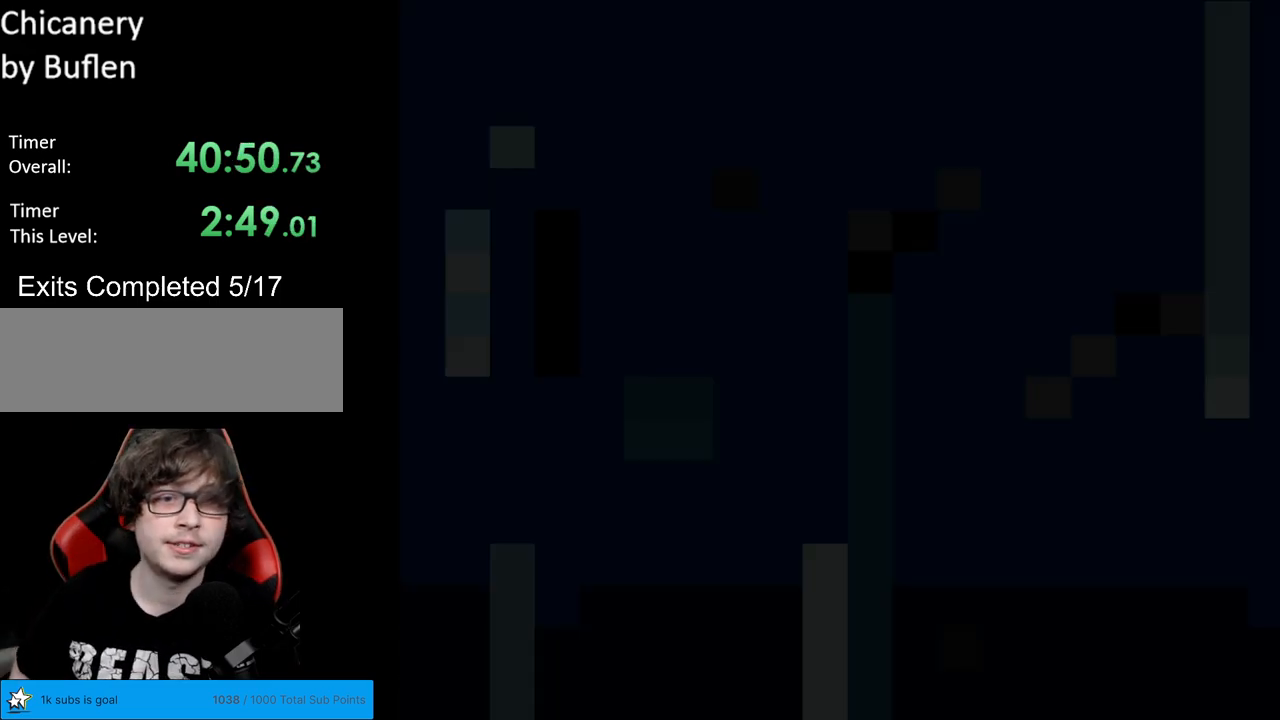
{"buttons": ["B", "Y"], "events": [[50, "X", "up"], [67, "X", "down"], [83, "X", "up"]]}
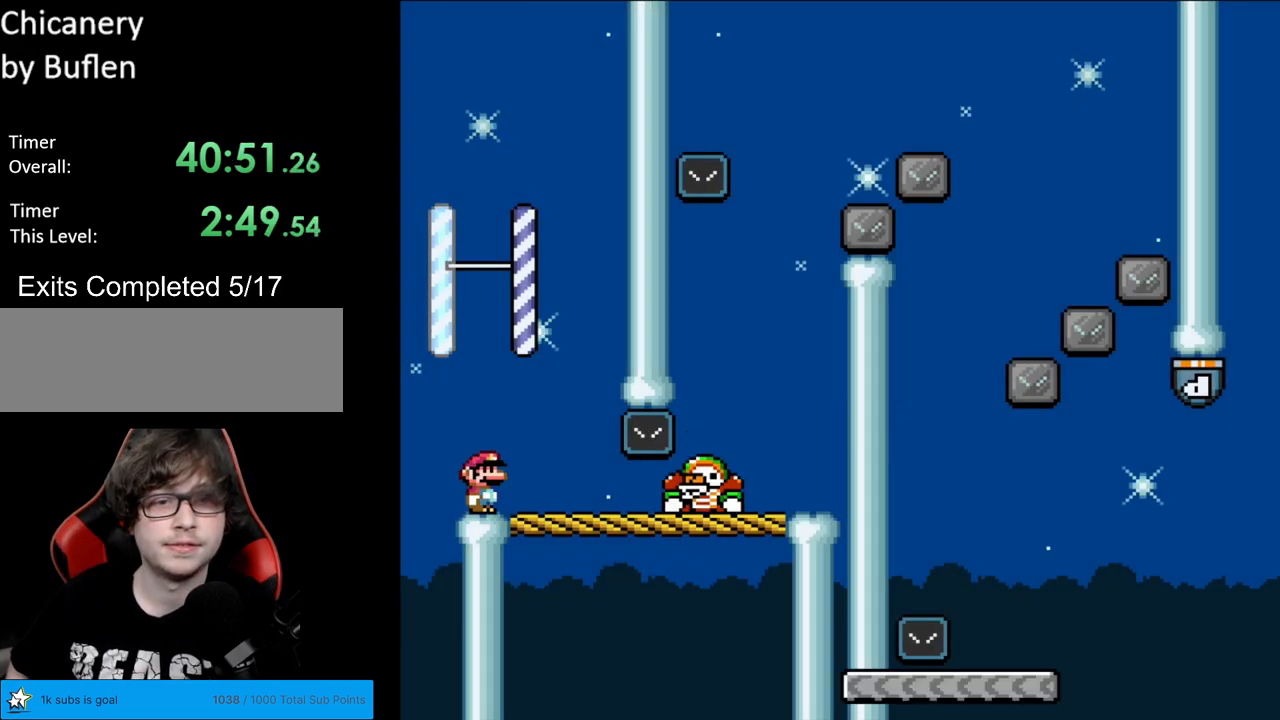
{"buttons": ["B", "Y"], "events": [[150, "B", "up"], [250, "B", "down"]]}
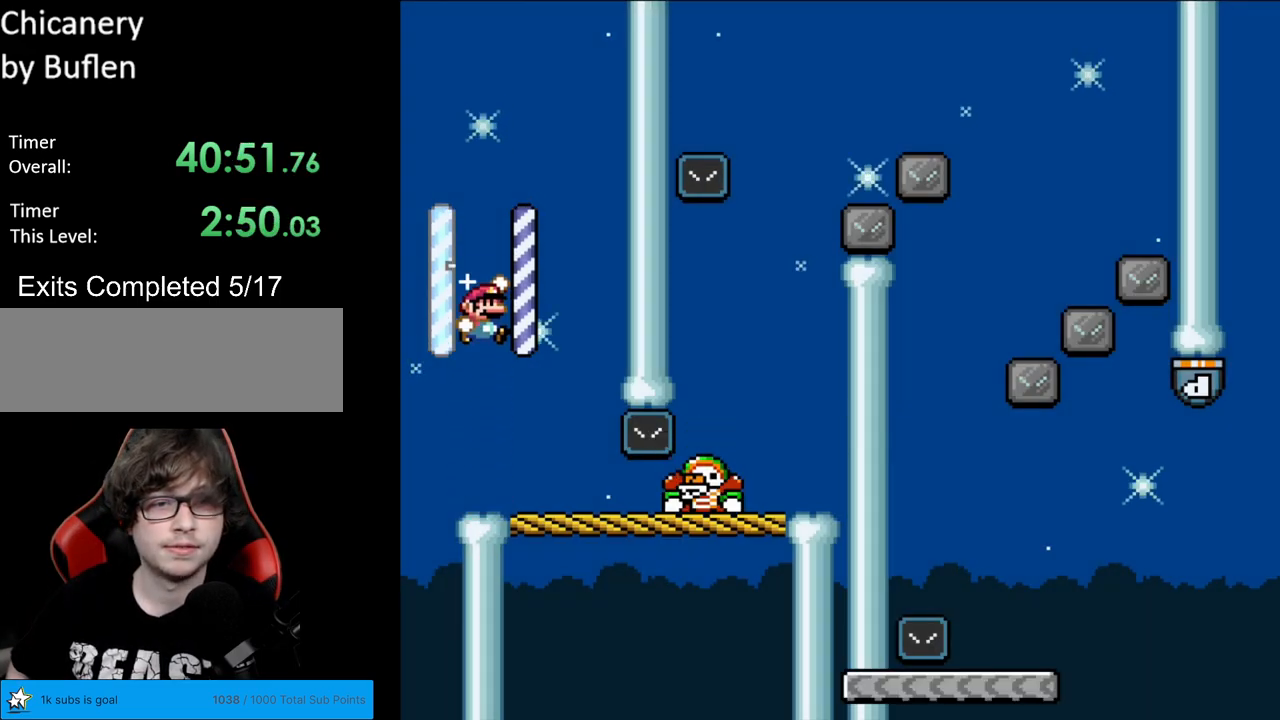
{"buttons": ["B", "Y", "DPAD_RIGHT"], "events": [[183, "DPAD_RIGHT", "down"]]}
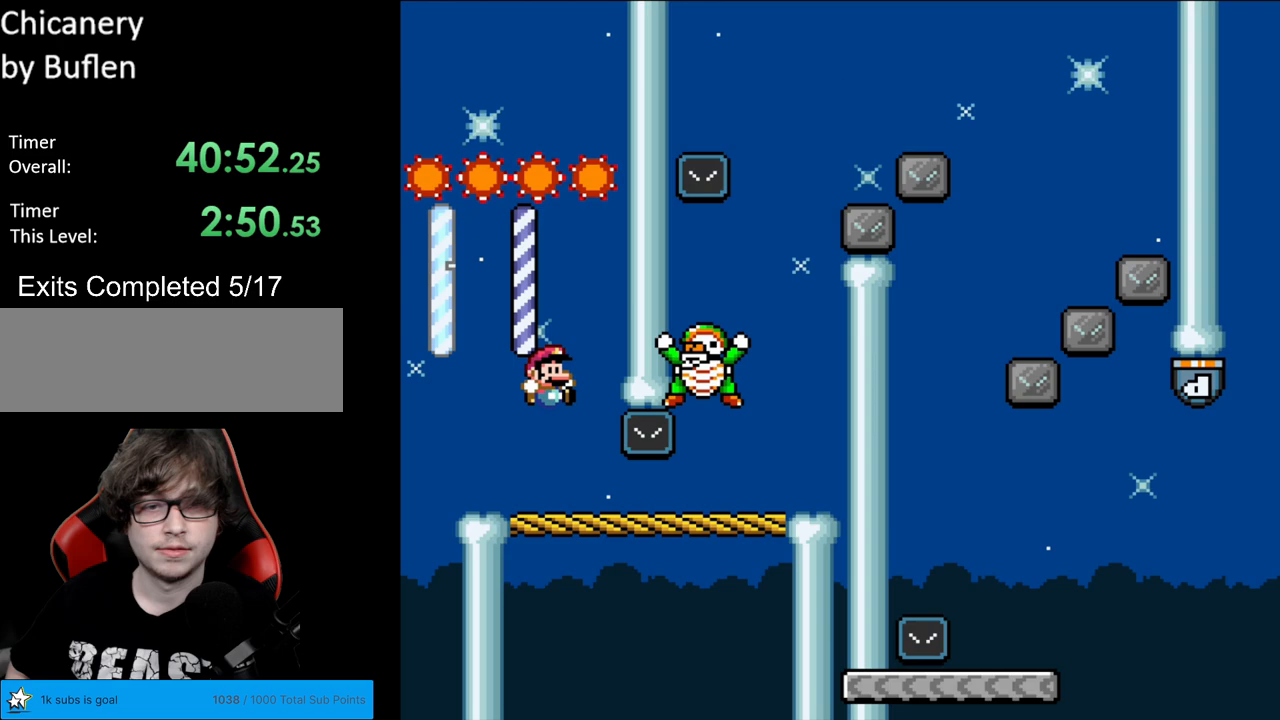
{"buttons": ["B", "Y", "DPAD_LEFT"], "events": [[233, "B", "up"], [450, "B", "down"], [467, "DPAD_RIGHT", "up"], [483, "DPAD_LEFT", "down"]]}
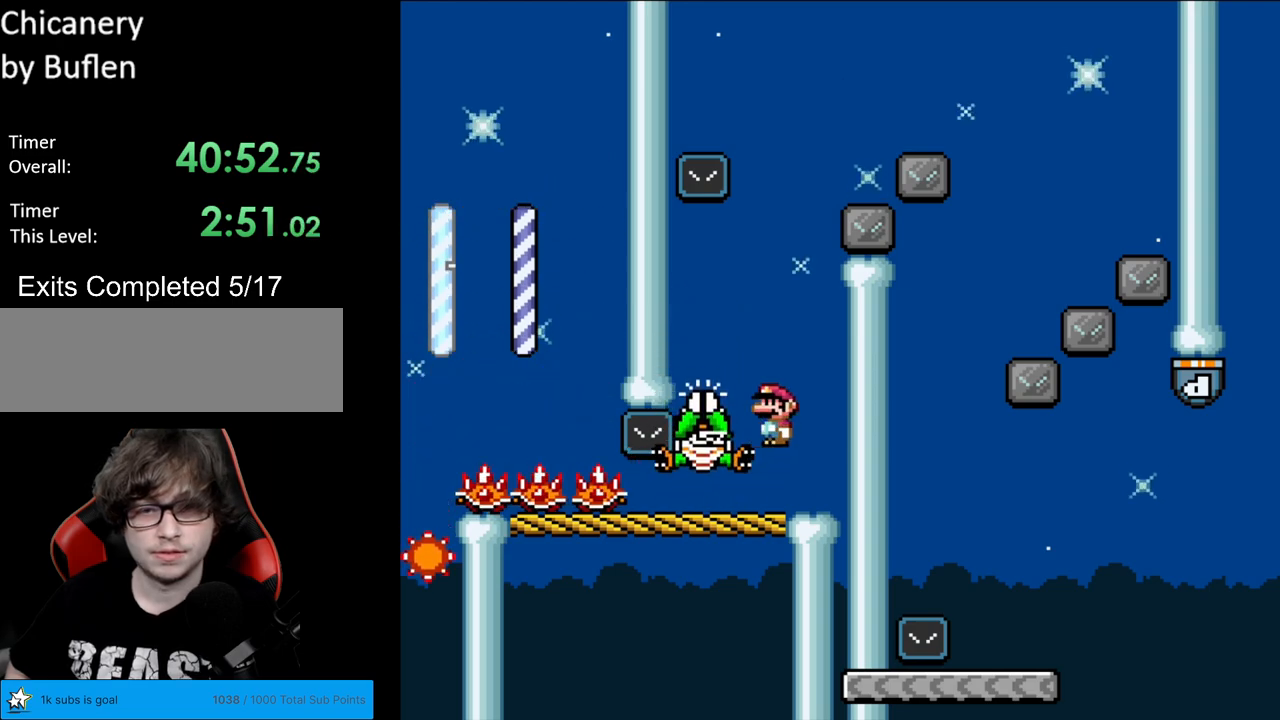
{"buttons": ["B", "Y", "DPAD_RIGHT"], "events": [[83, "B", "up"], [217, "B", "down"], [333, "DPAD_LEFT", "up"], [367, "DPAD_RIGHT", "down"]]}
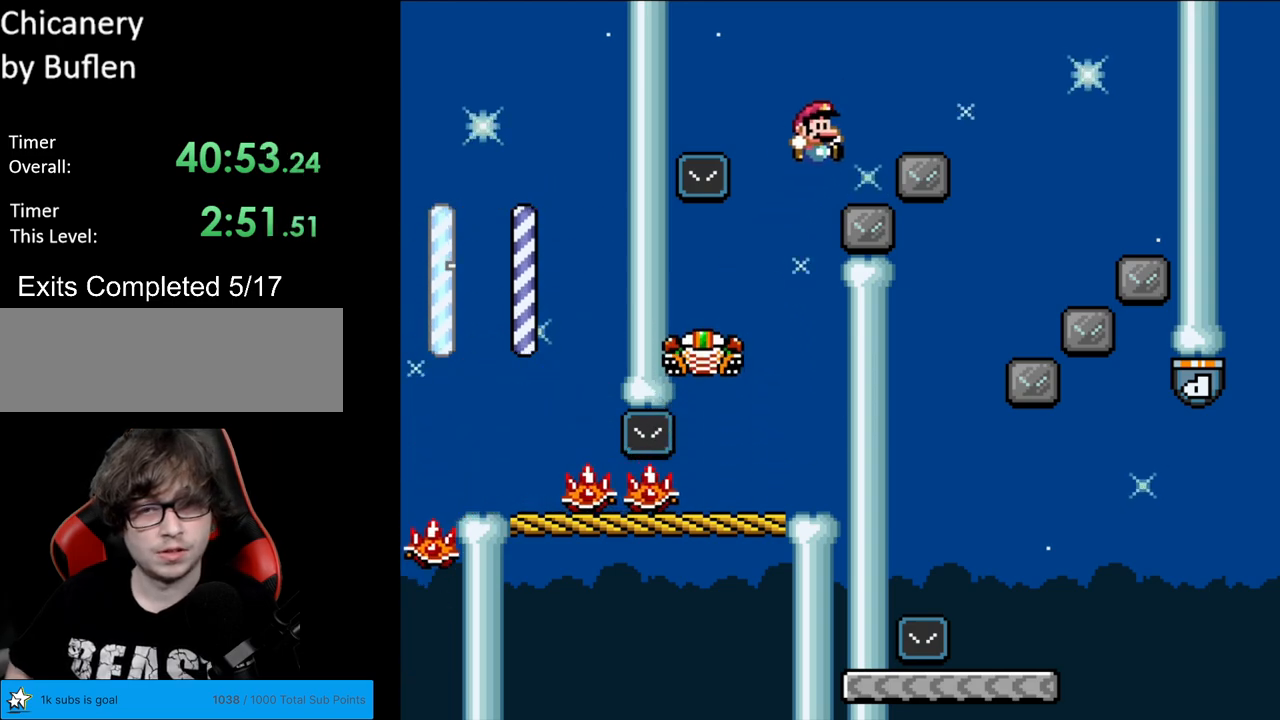
{"buttons": ["B", "Y", "DPAD_LEFT"], "events": [[283, "B", "up"], [383, "DPAD_RIGHT", "up"], [400, "DPAD_LEFT", "down"], [417, "B", "down"]]}
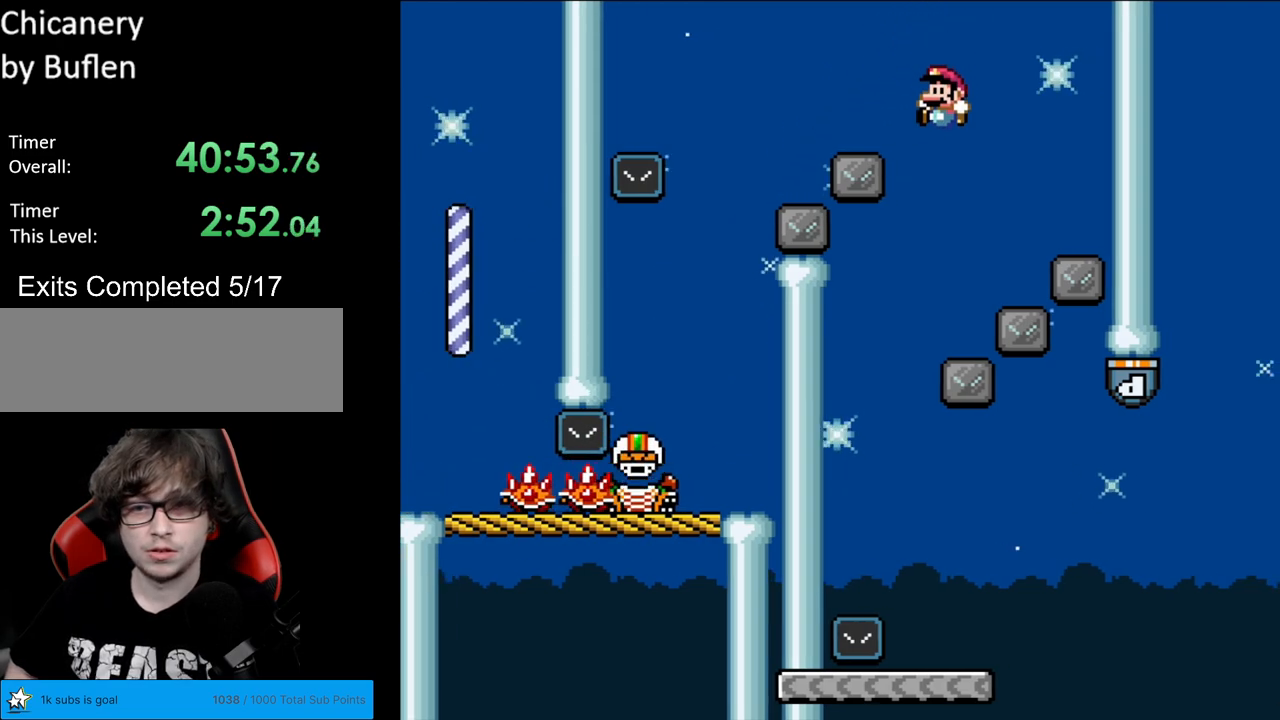
{"buttons": ["Y", "DPAD_RIGHT"], "events": [[250, "DPAD_LEFT", "up"], [267, "DPAD_RIGHT", "down"], [483, "B", "up"]]}
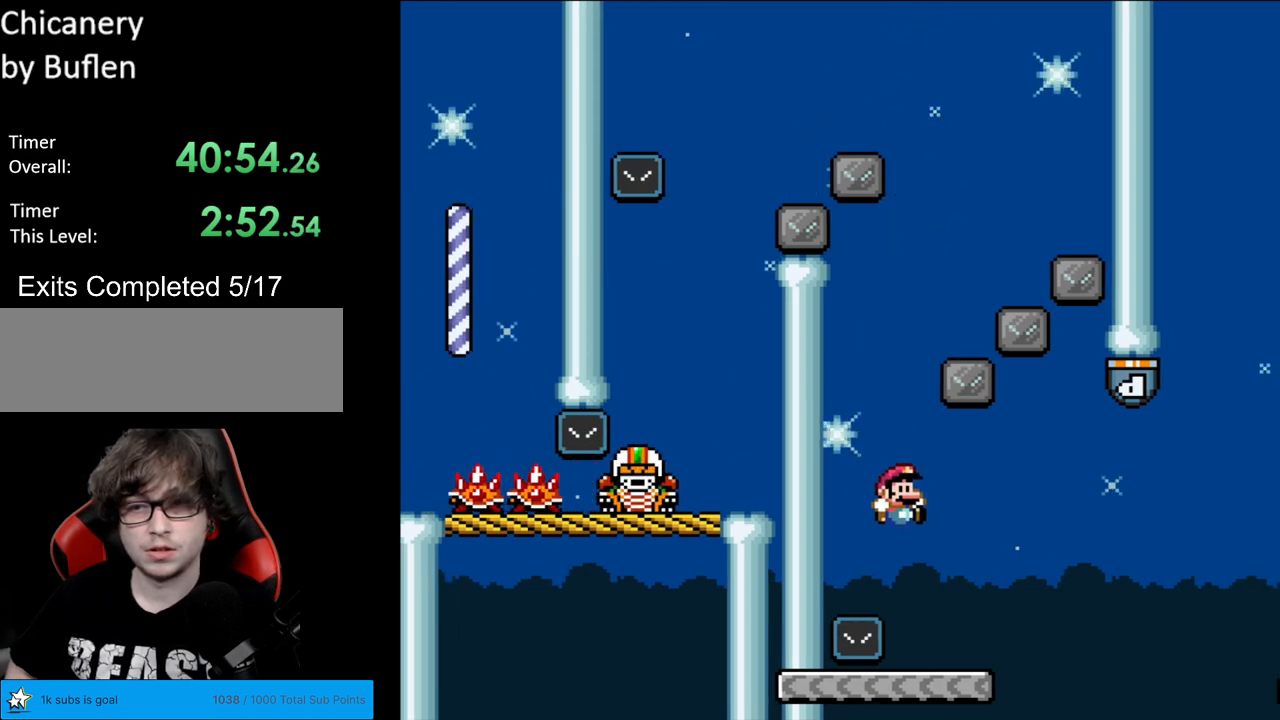
{"buttons": ["B", "Y", "DPAD_RIGHT"], "events": [[250, "B", "down"]]}
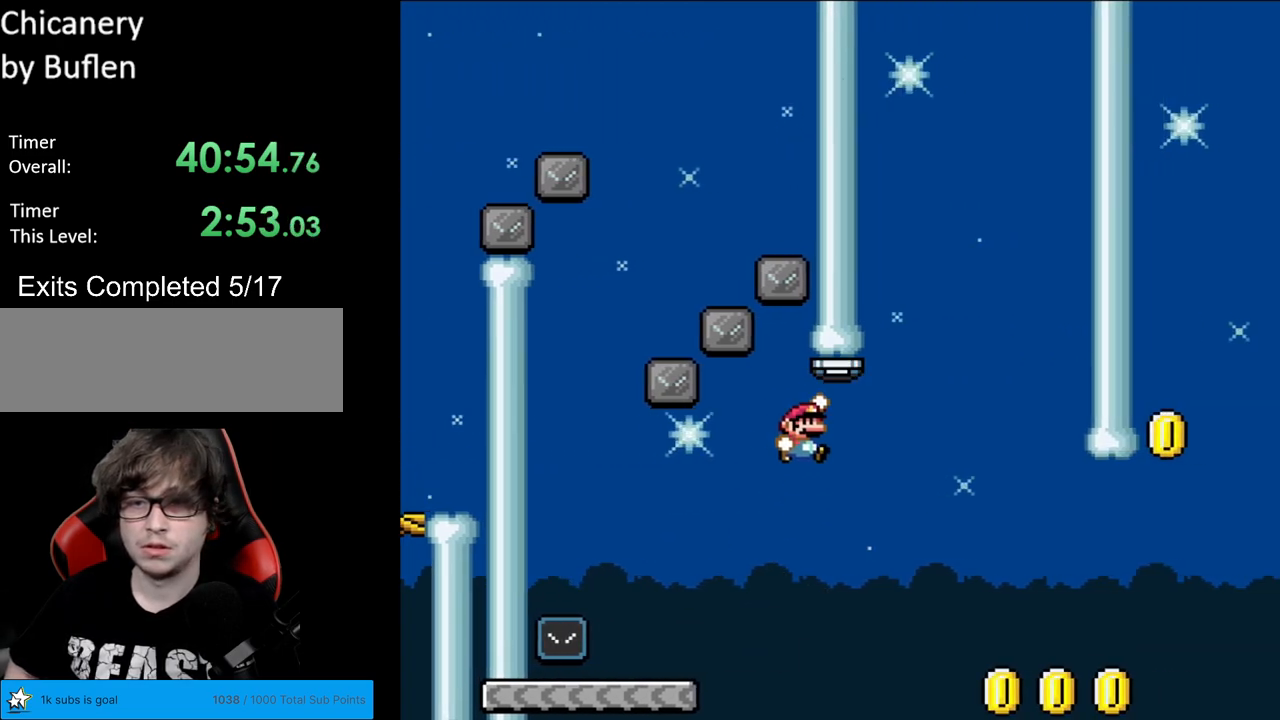
{"buttons": ["Y", "DPAD_RIGHT"], "events": [[200, "B", "up"]]}
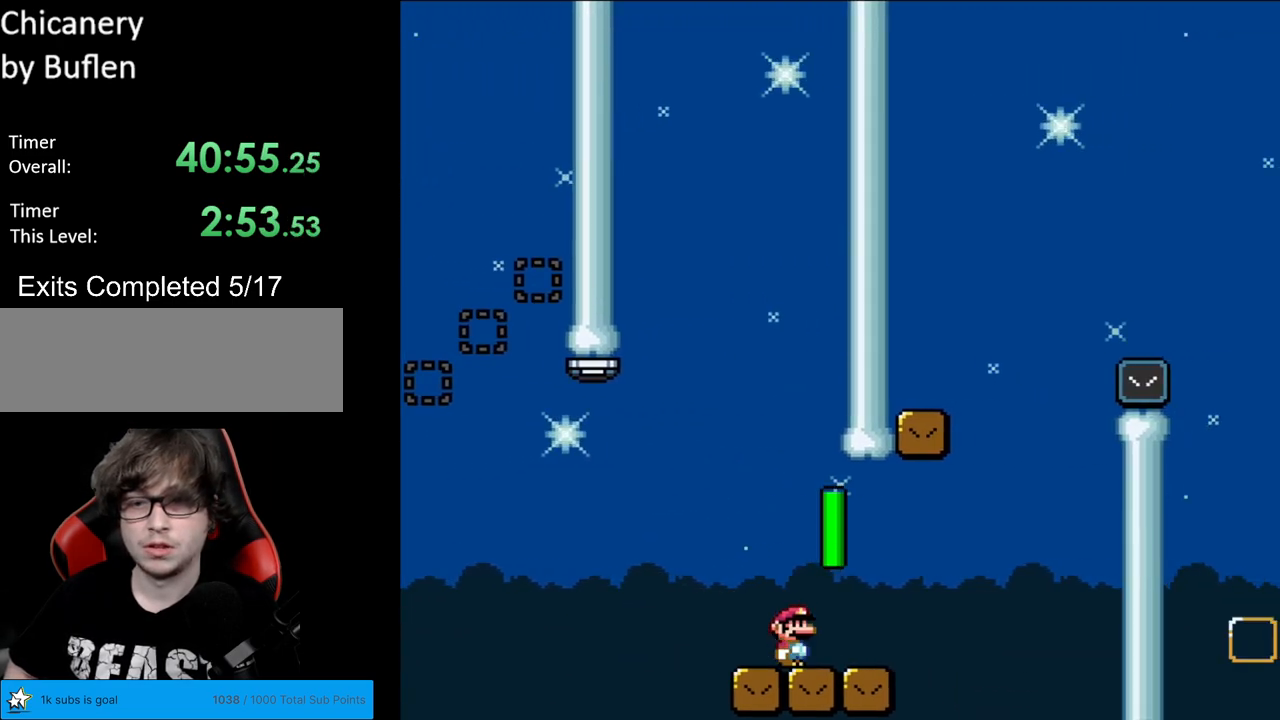
{"buttons": ["B", "Y", "DPAD_LEFT"], "events": [[217, "B", "down"], [350, "DPAD_RIGHT", "up"], [400, "DPAD_LEFT", "down"]]}
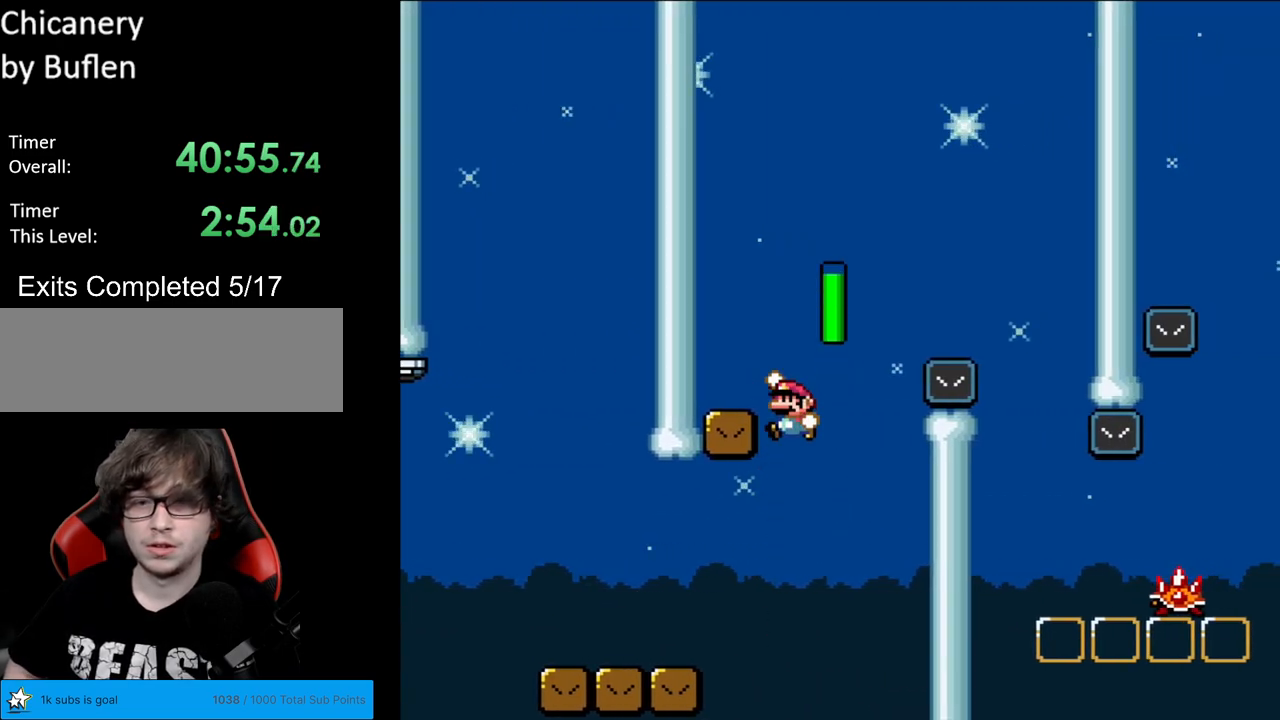
{"buttons": ["A", "X", "DPAD_RIGHT"], "events": [[233, "DPAD_LEFT", "up"], [250, "DPAD_RIGHT", "down"], [283, "B", "up"], [417, "X", "down"], [417, "Y", "up"], [433, "A", "down"]]}
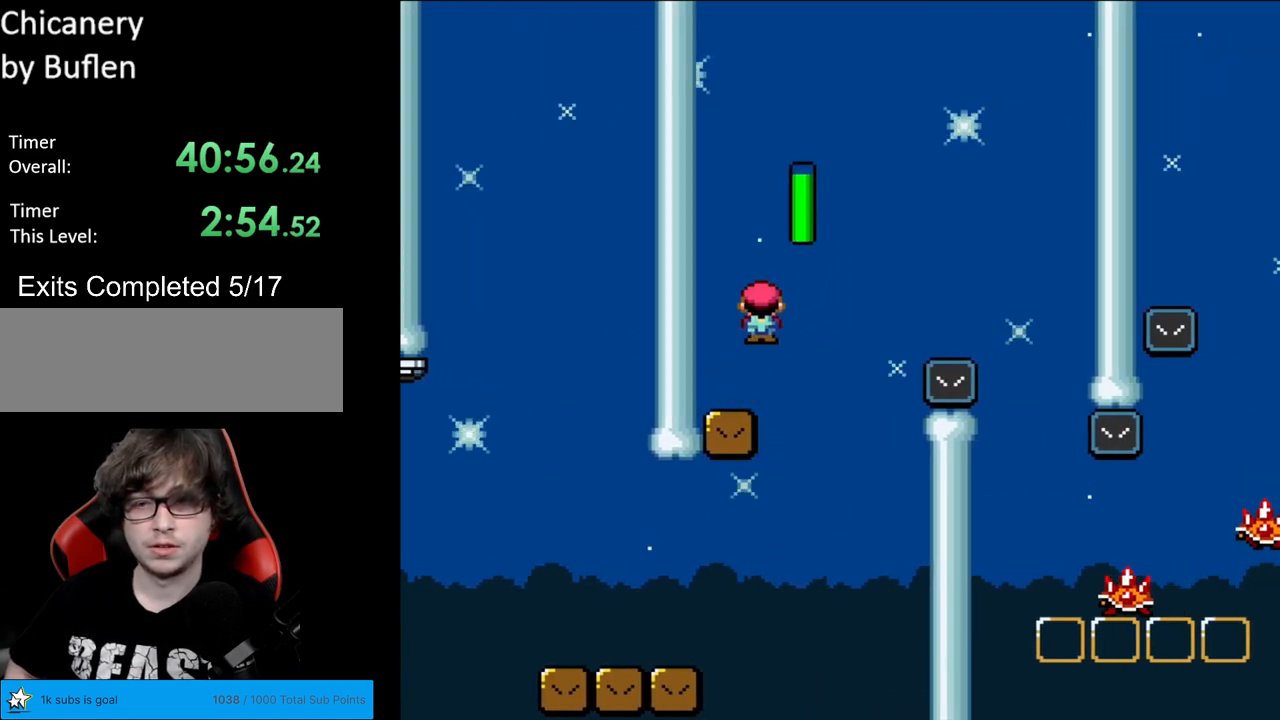
{"buttons": ["X", "DPAD_RIGHT"], "events": [[400, "A", "up"]]}
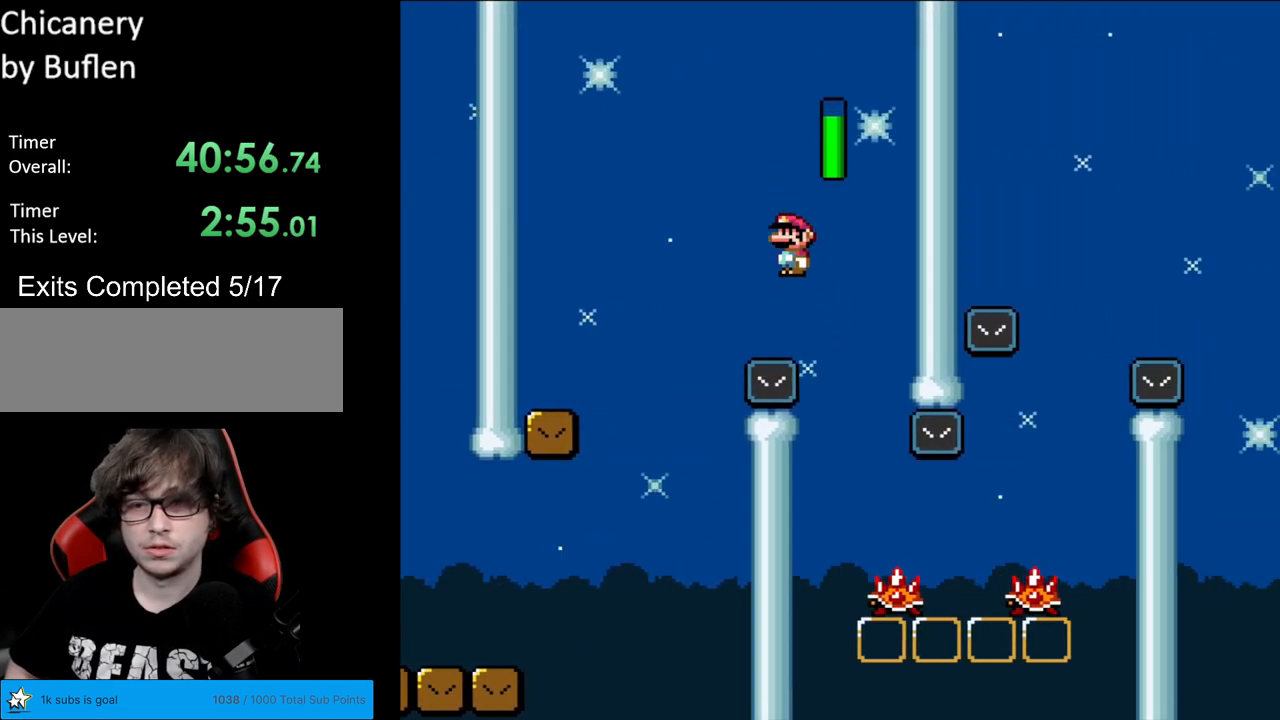
{"buttons": ["X", "DPAD_RIGHT"], "events": [[83, "DPAD_LEFT", "down"], [83, "DPAD_RIGHT", "up"], [200, "DPAD_LEFT", "up"], [200, "DPAD_RIGHT", "down"]]}
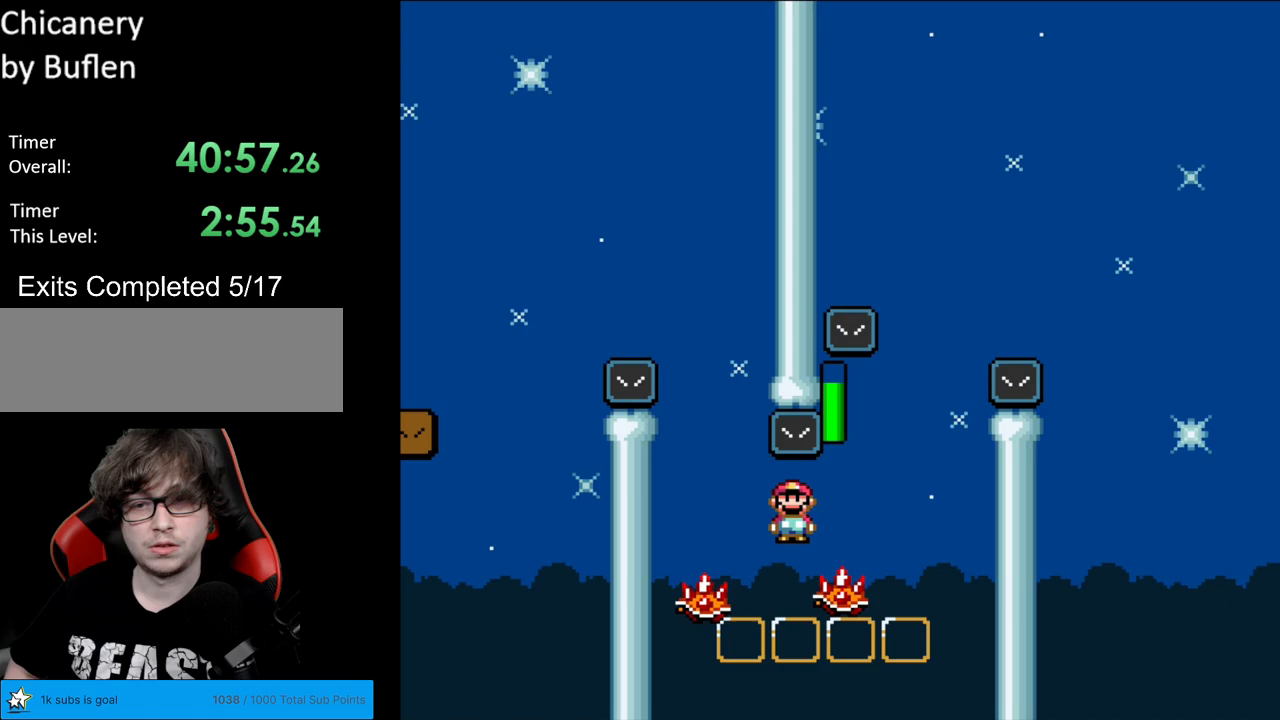
{"buttons": ["A", "X"], "events": [[67, "A", "down"], [200, "DPAD_LEFT", "down"], [200, "DPAD_RIGHT", "up"], [267, "DPAD_LEFT", "up"], [283, "DPAD_RIGHT", "down"], [483, "DPAD_RIGHT", "up"]]}
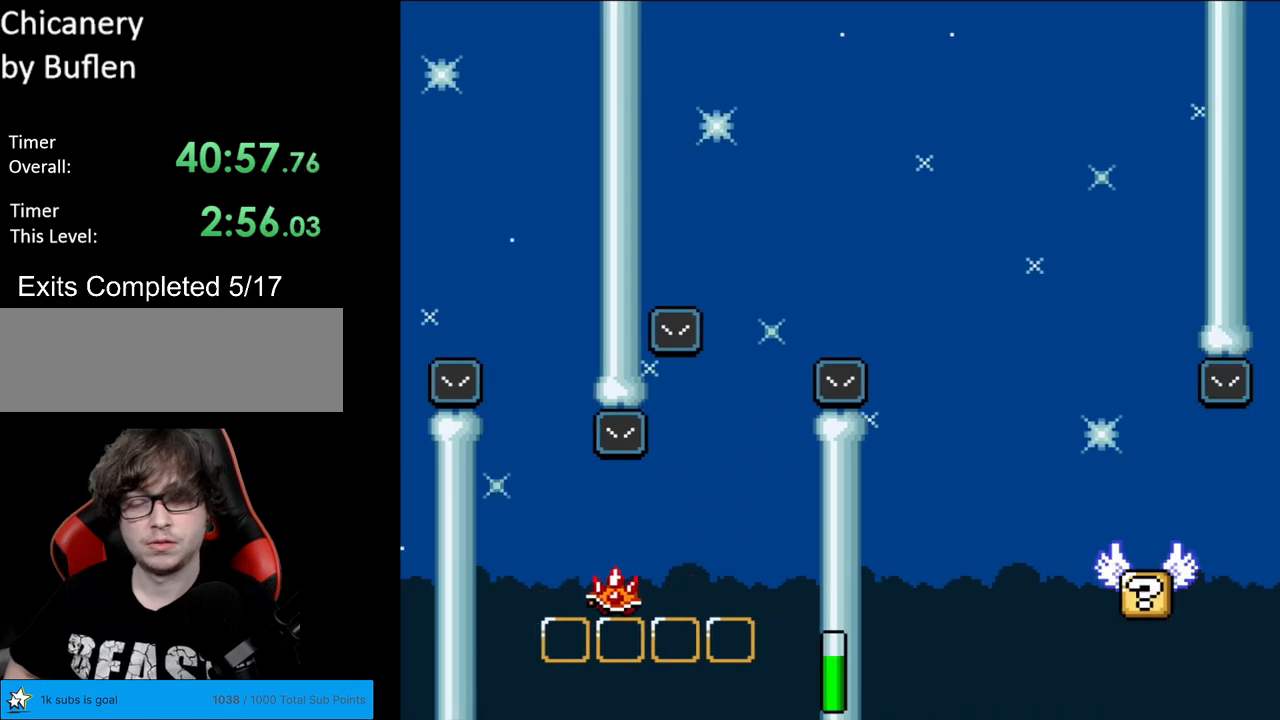
{"buttons": ["A"], "events": [[17, "A", "up"], [83, "X", "up"], [283, "A", "down"], [417, "A", "up"], [467, "A", "down"]]}
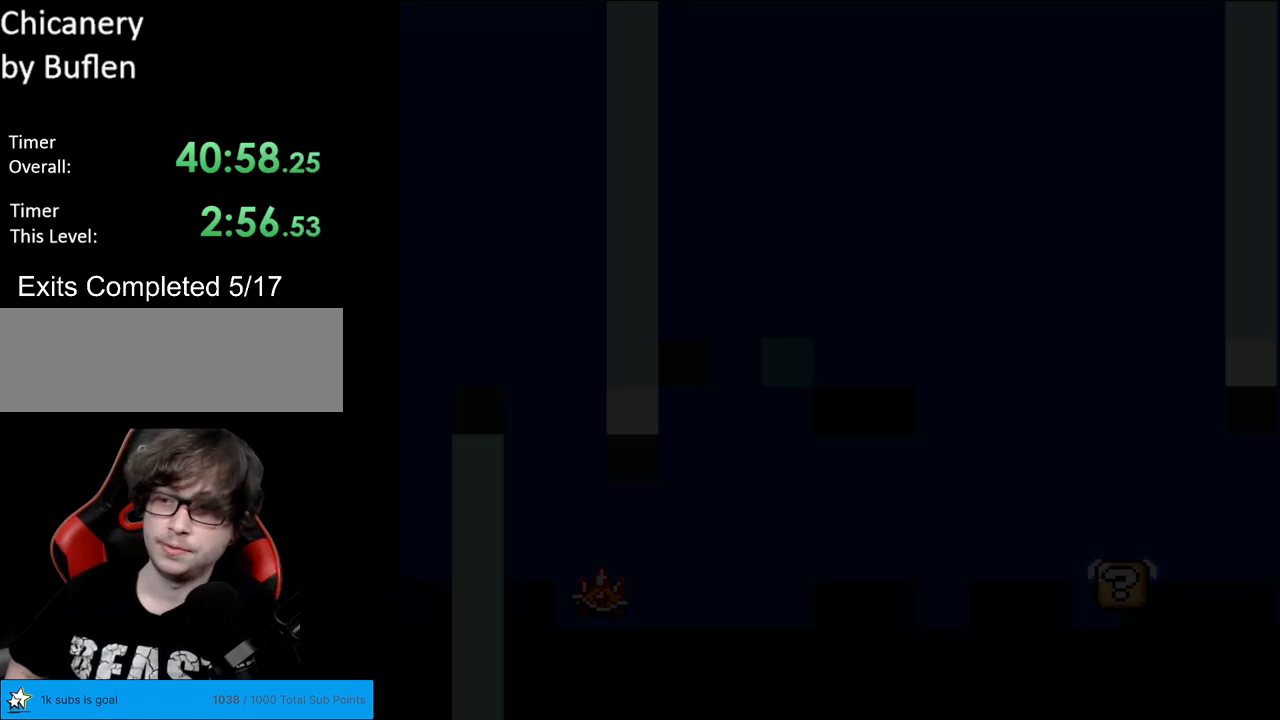
{"buttons": [], "events": [[150, "A", "up"], [167, "A", "down"], [333, "A", "up"], [350, "A", "down"], [450, "A", "up"]]}
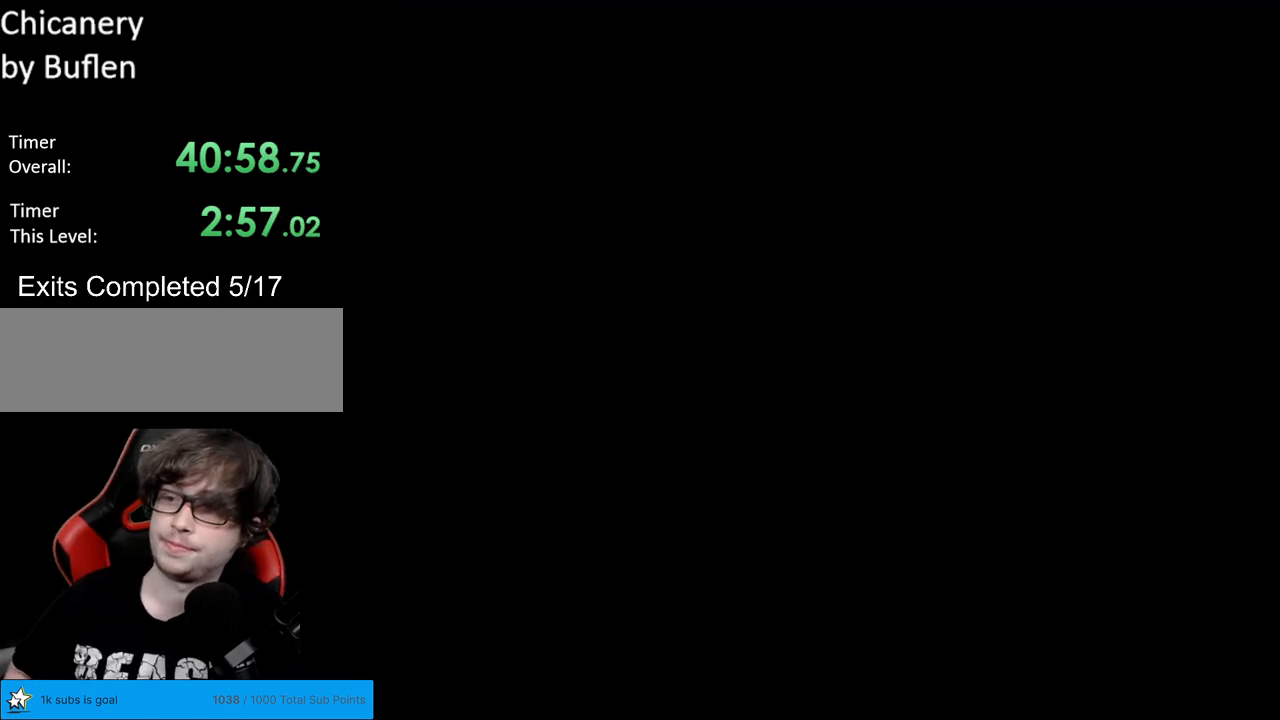
{"buttons": ["B", "Y"], "events": [[283, "B", "down"], [317, "Y", "down"]]}
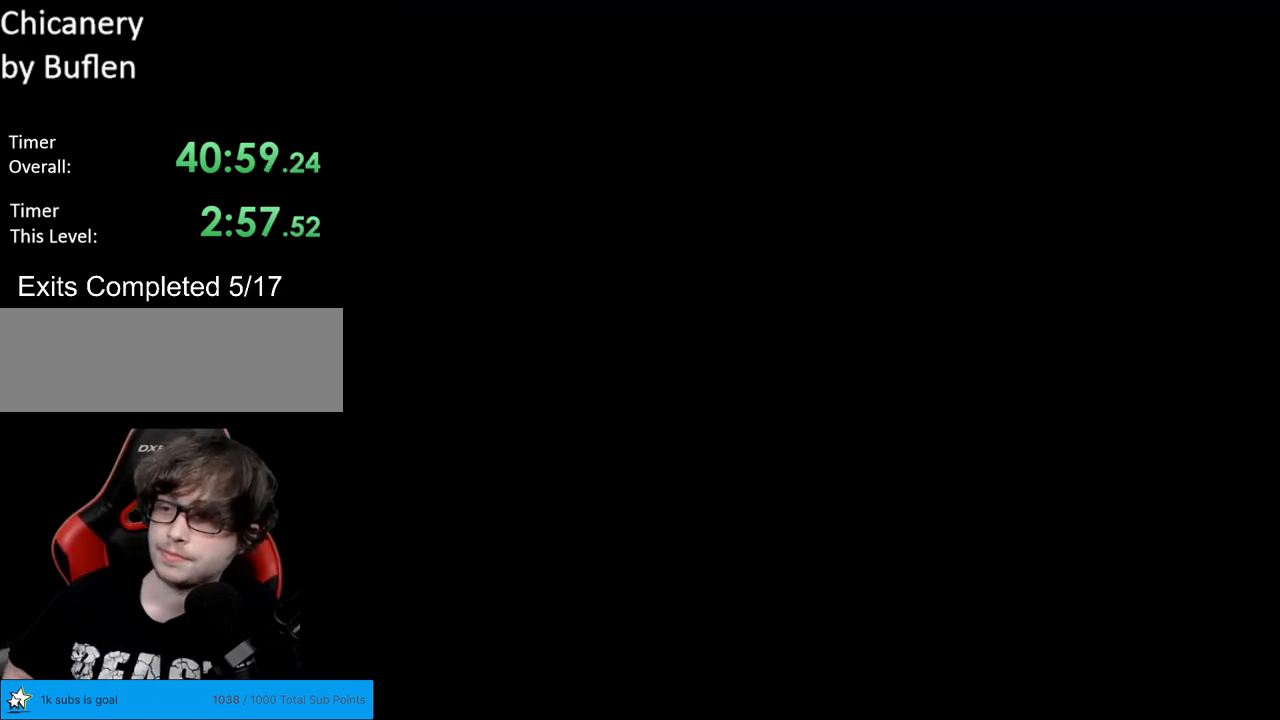
{"buttons": ["B", "Y", "DPAD_RIGHT"], "events": [[17, "DPAD_RIGHT", "down"]]}
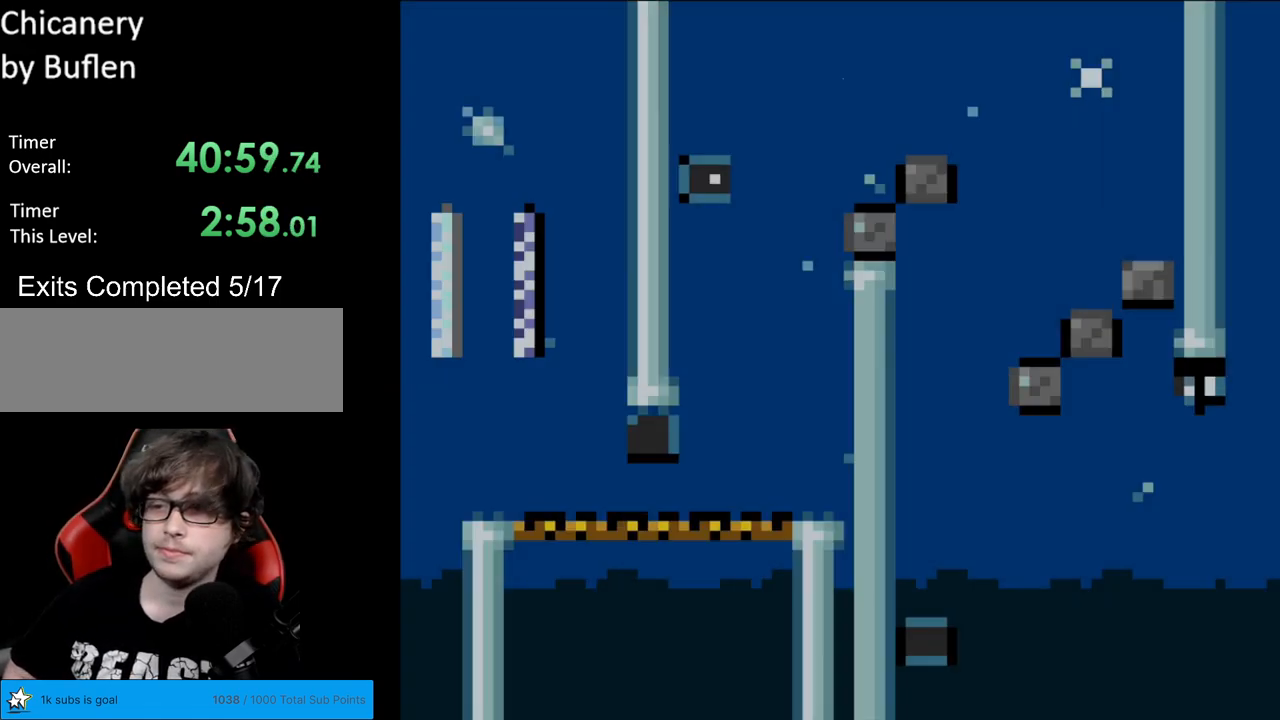
{"buttons": ["Y", "DPAD_RIGHT"], "events": [[200, "B", "up"]]}
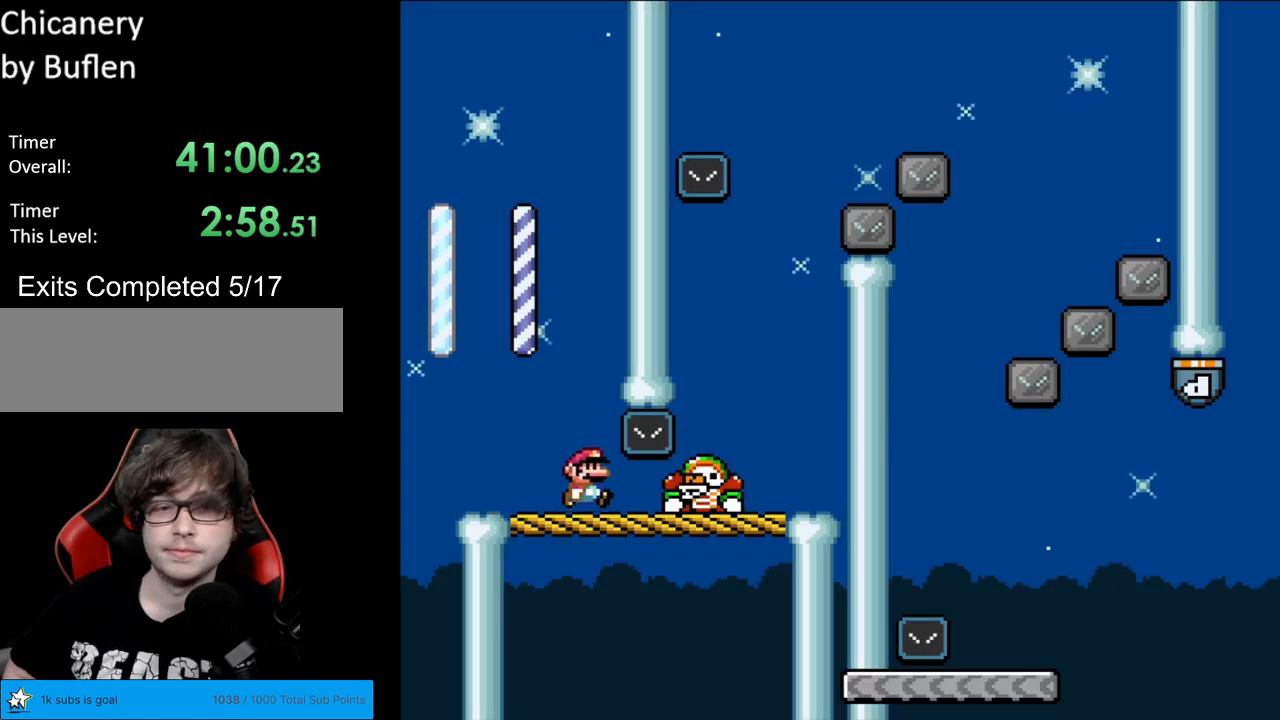
{"buttons": [], "events": [[217, "DPAD_RIGHT", "up"], [317, "Y", "up"]]}
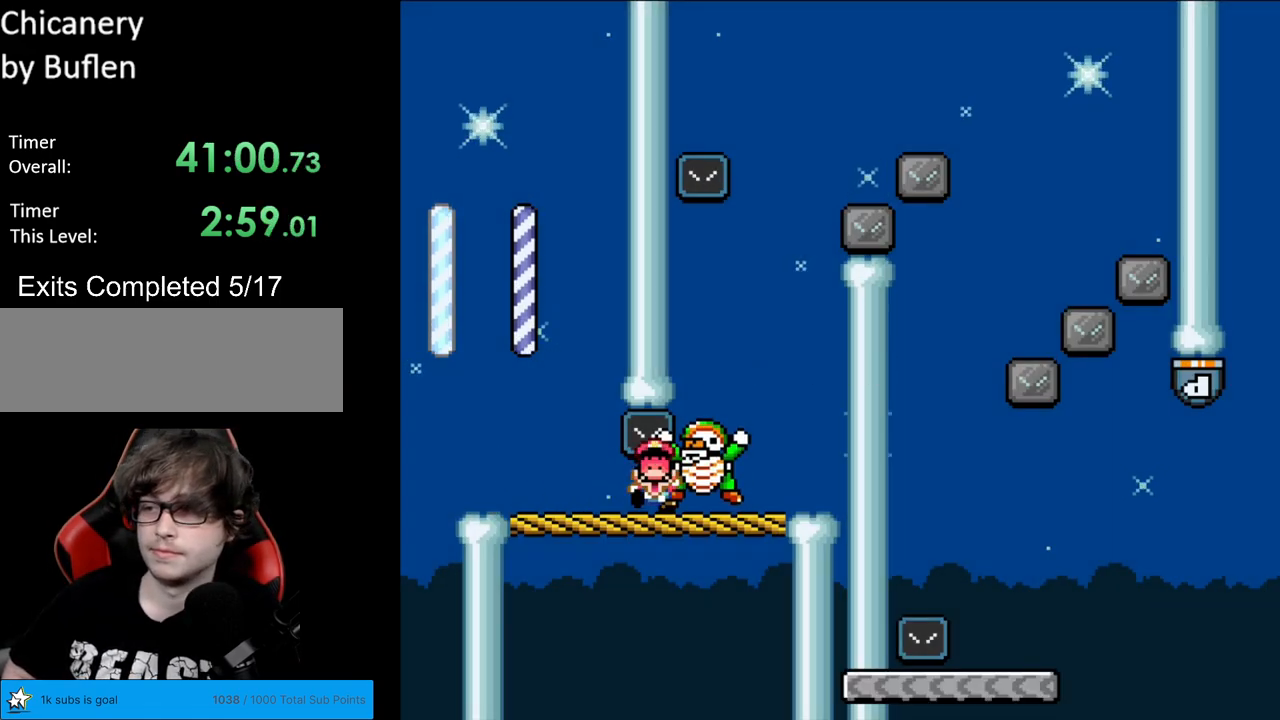
{"buttons": ["A"], "events": [[17, "A", "down"], [117, "A", "up"], [217, "A", "down"], [400, "A", "up"], [417, "A", "down"]]}
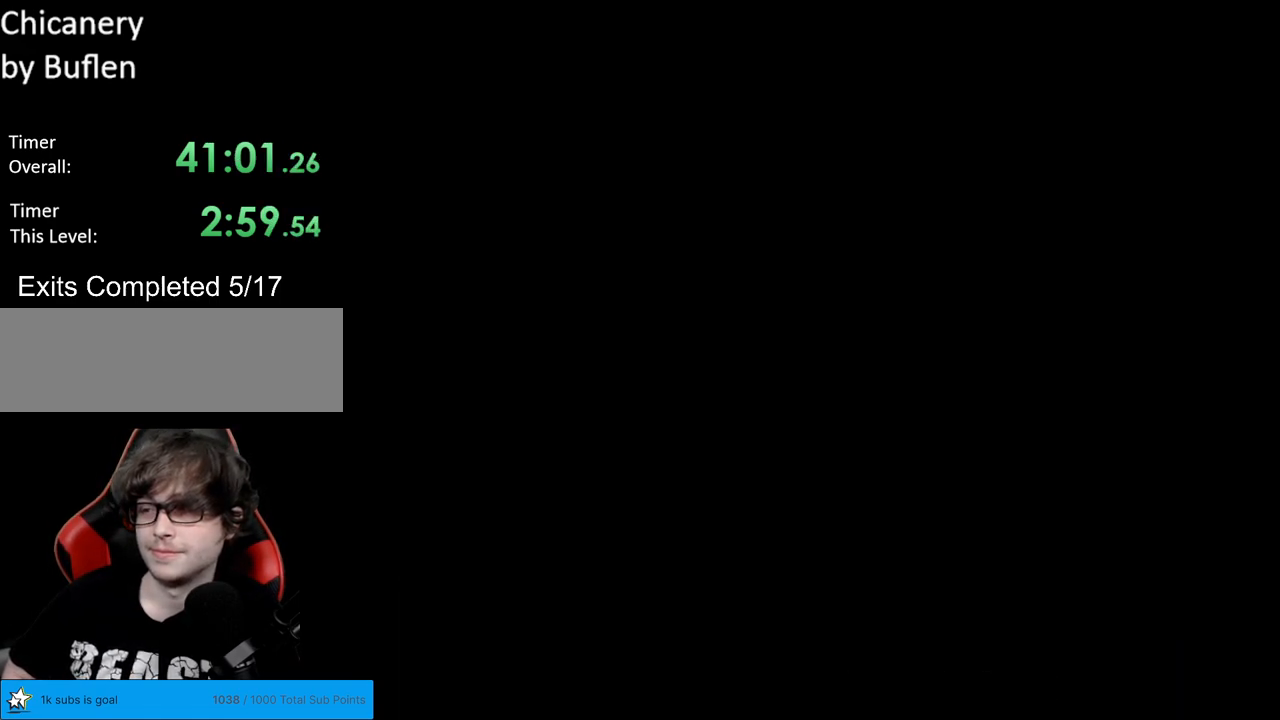
{"buttons": [], "events": [[83, "A", "up"], [117, "A", "down"], [233, "A", "up"], [333, "A", "down"], [450, "A", "up"]]}
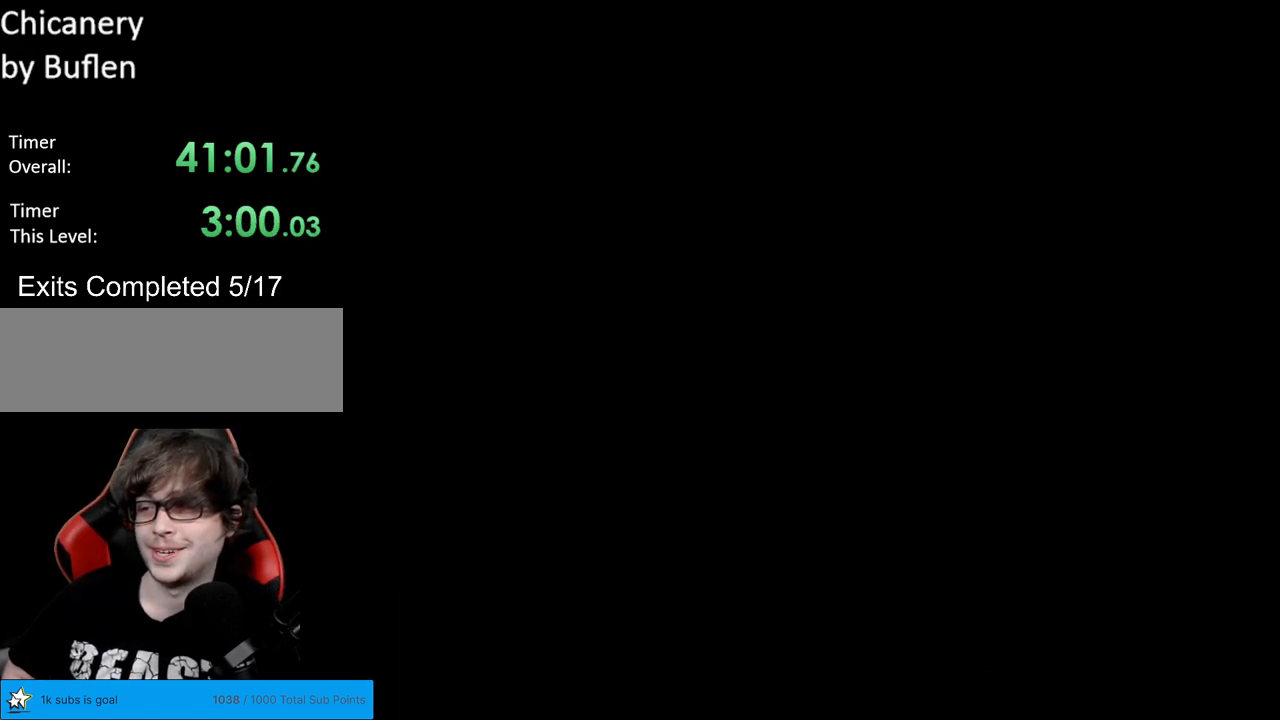
{"buttons": ["Y"], "events": [[100, "A", "down"], [250, "A", "up"], [467, "Y", "down"]]}